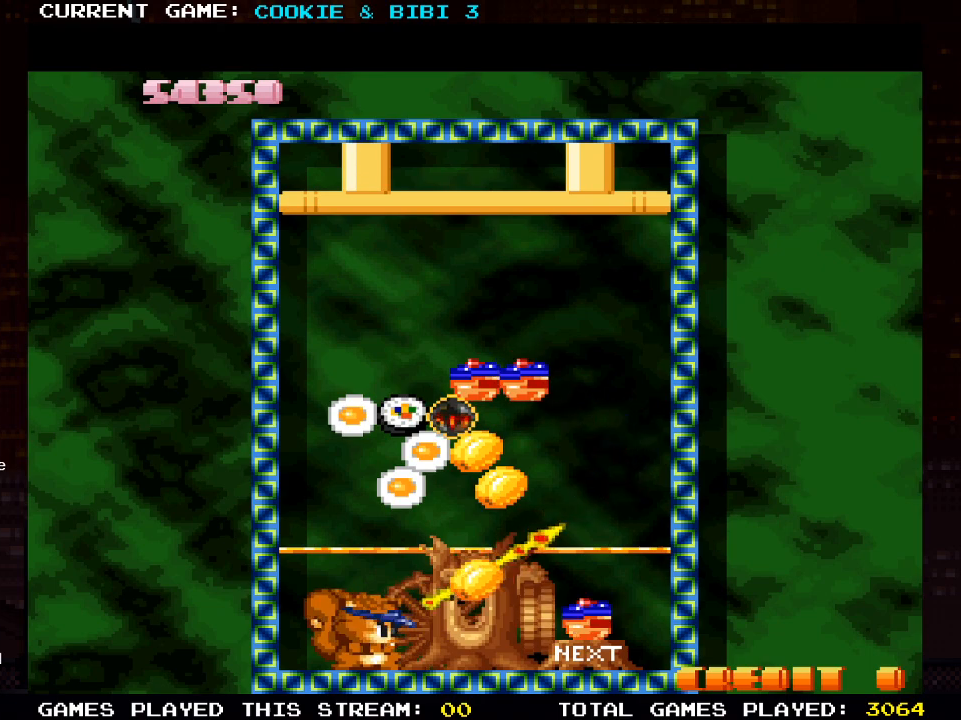
Gameplay with a controller (PlayStation layout); each line is a JSON object with the inputs held at the frame after it. "events" lists button and stick changes between this image and that frame as [ms after this image, input, new state], when the widget could be followed in between.
{"buttons": ["SQUARE"], "left_stick": "center", "right_stick": "center", "events": [[83, "DPAD_LEFT", "down"], [450, "DPAD_LEFT", "up"], [483, "SQUARE", "down"]]}
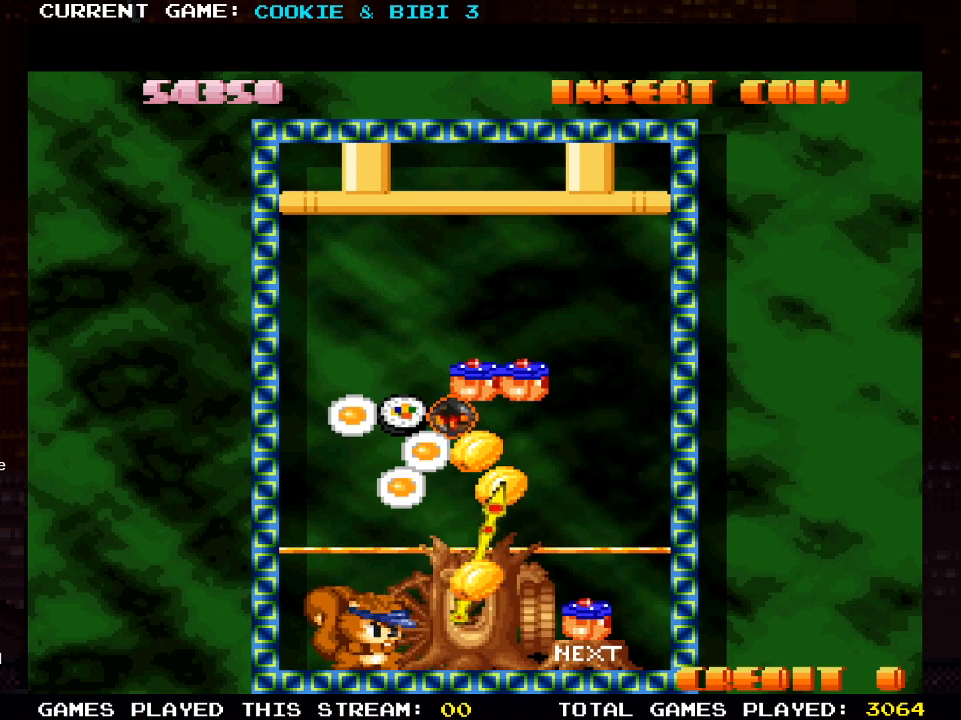
{"buttons": [], "left_stick": "center", "right_stick": "center", "events": [[100, "SQUARE", "up"]]}
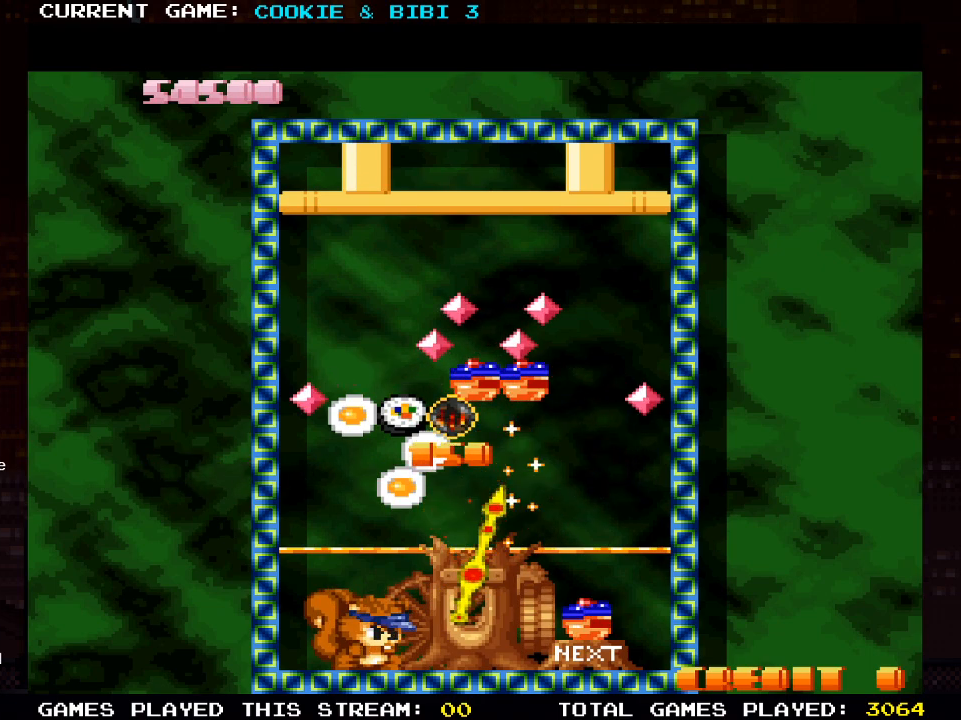
{"buttons": ["DPAD_LEFT"], "left_stick": "center", "right_stick": "center", "events": [[500, "DPAD_LEFT", "down"]]}
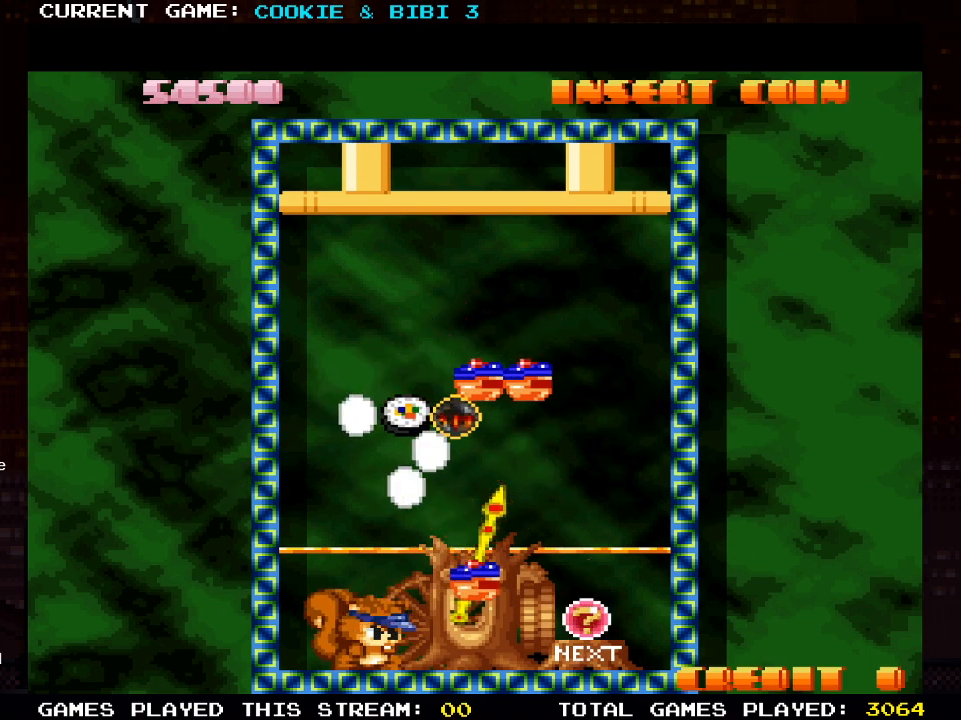
{"buttons": [], "left_stick": "center", "right_stick": "center", "events": [[50, "DPAD_LEFT", "up"], [300, "SQUARE", "down"], [450, "SQUARE", "up"]]}
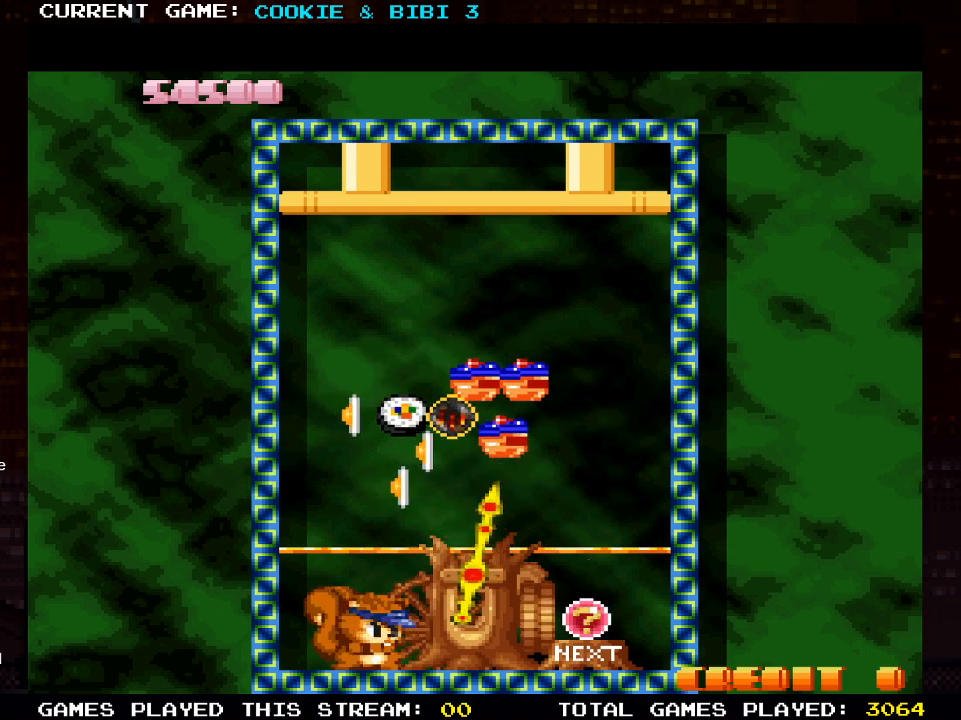
{"buttons": [], "left_stick": "center", "right_stick": "center", "events": []}
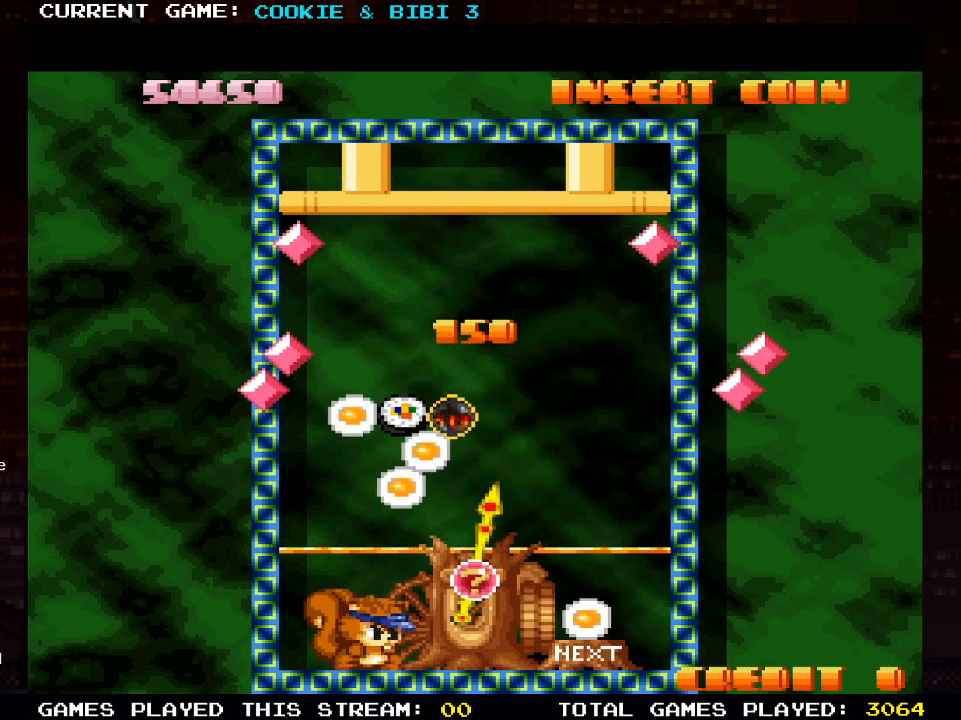
{"buttons": [], "left_stick": "center", "right_stick": "center", "events": [[17, "DPAD_LEFT", "down"], [150, "DPAD_LEFT", "up"], [417, "DPAD_RIGHT", "down"], [483, "DPAD_RIGHT", "up"]]}
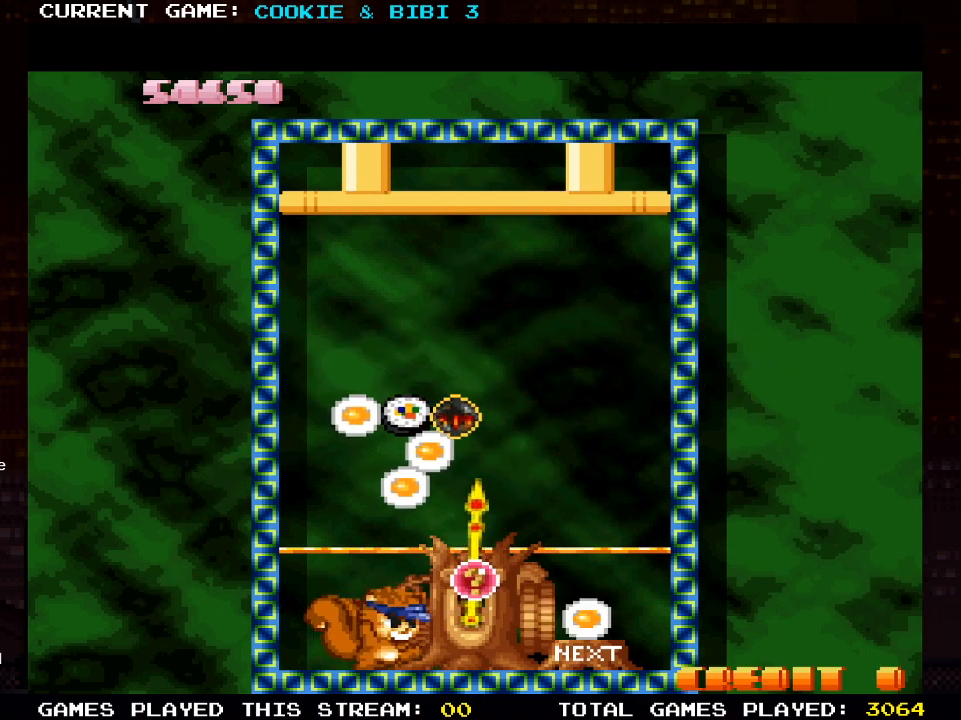
{"buttons": [], "left_stick": "center", "right_stick": "center", "events": [[333, "SQUARE", "down"], [433, "SQUARE", "up"]]}
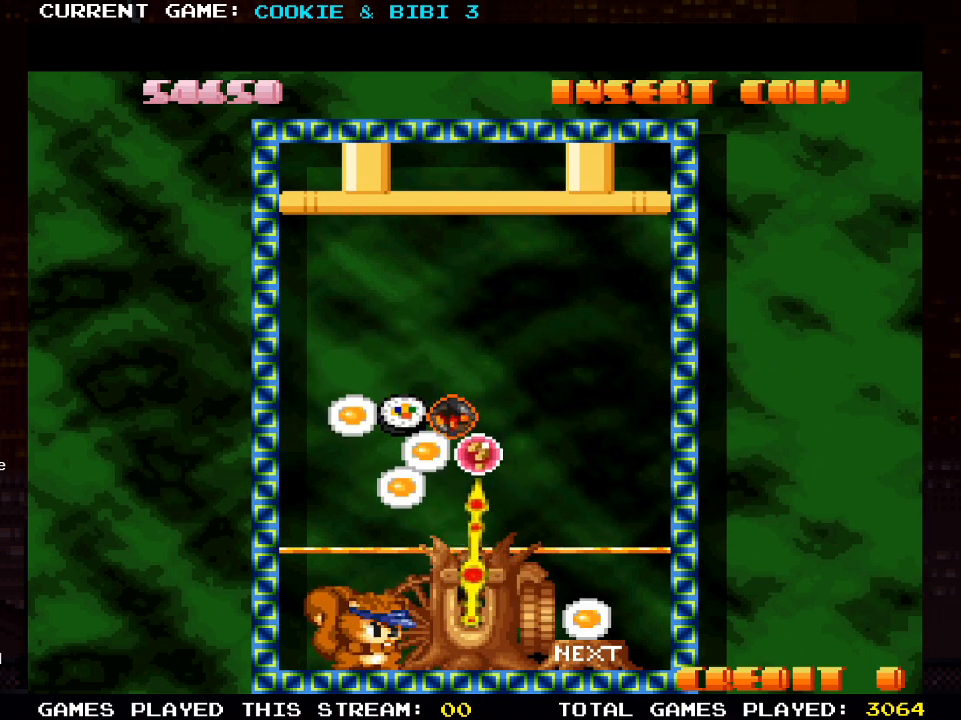
{"buttons": [], "left_stick": "center", "right_stick": "center", "events": []}
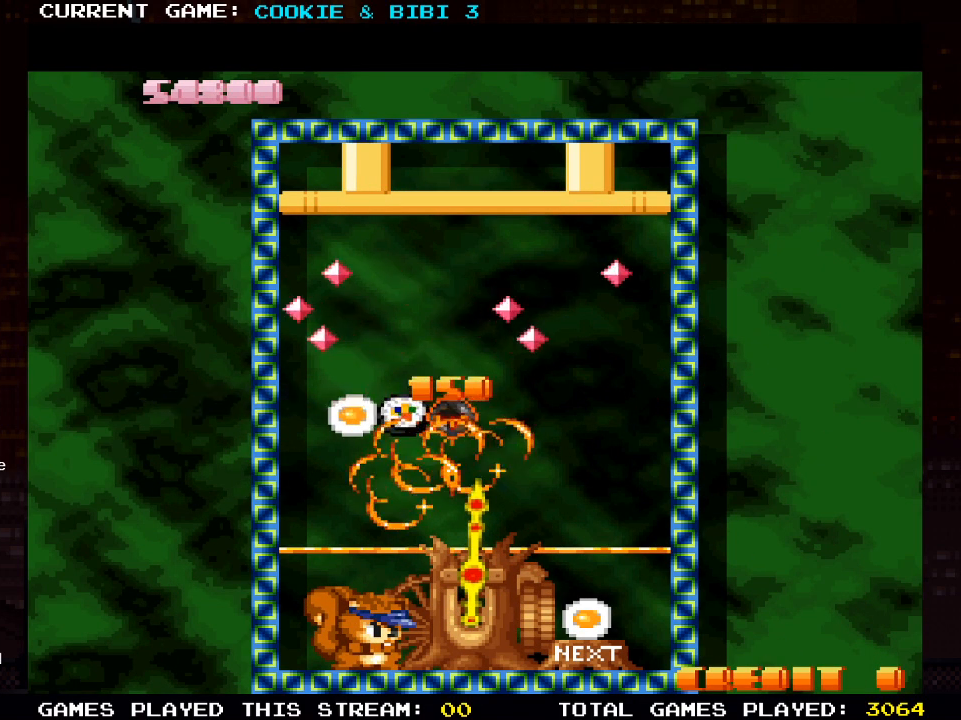
{"buttons": ["DPAD_LEFT"], "left_stick": "center", "right_stick": "center", "events": [[483, "DPAD_LEFT", "down"]]}
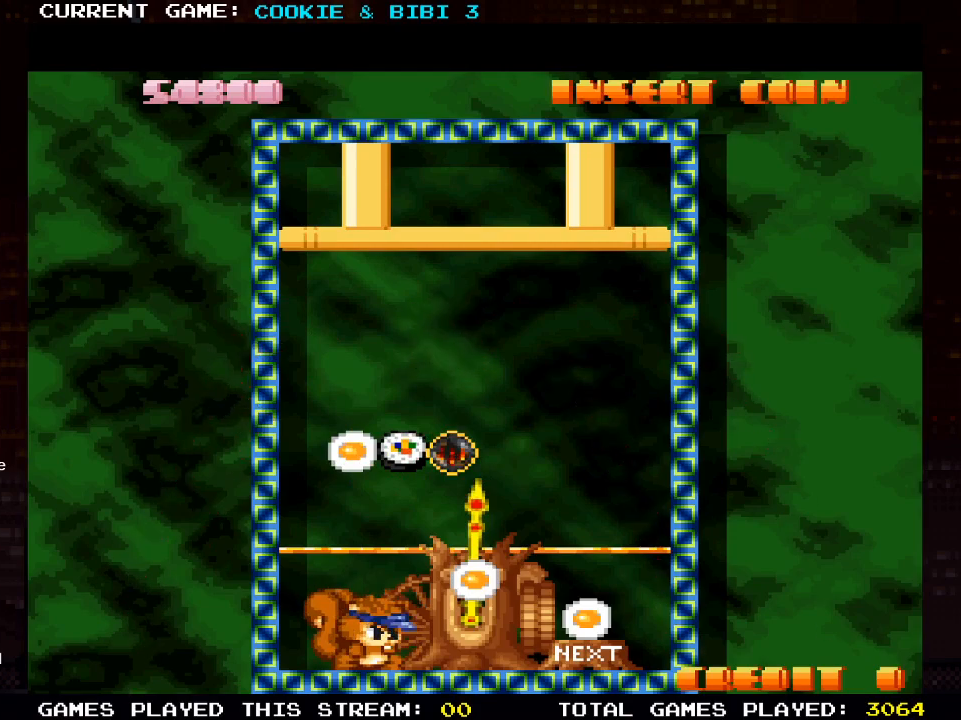
{"buttons": [], "left_stick": "center", "right_stick": "center", "events": [[417, "DPAD_LEFT", "up"]]}
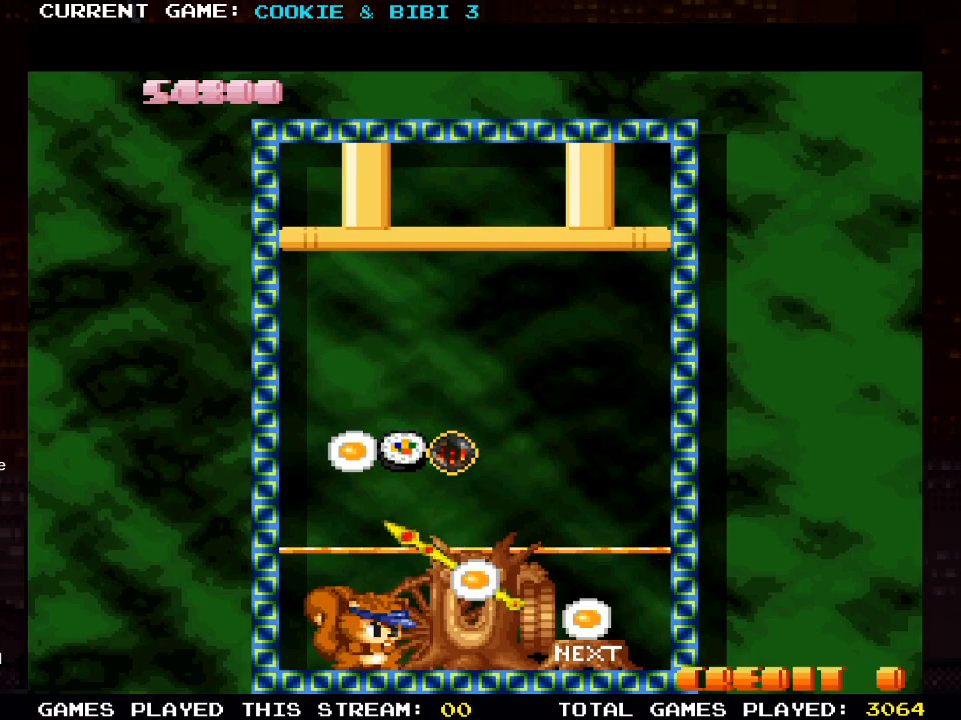
{"buttons": [], "left_stick": "center", "right_stick": "center", "events": [[267, "SQUARE", "down"], [417, "SQUARE", "up"]]}
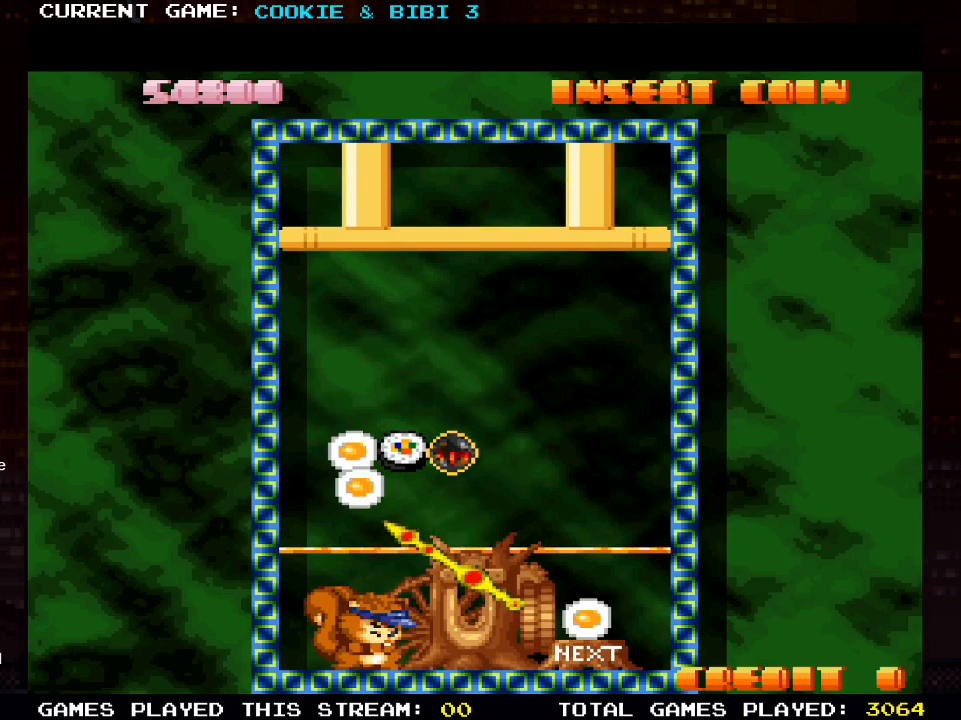
{"buttons": ["DPAD_RIGHT"], "left_stick": "center", "right_stick": "center", "events": [[483, "DPAD_RIGHT", "down"]]}
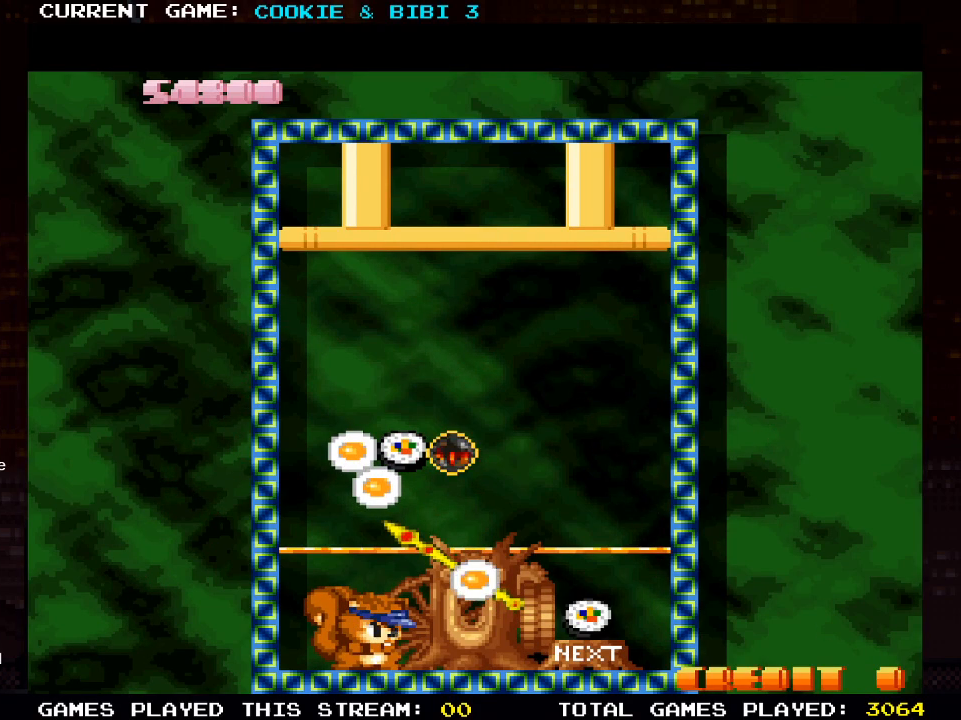
{"buttons": [], "left_stick": "center", "right_stick": "center", "events": [[50, "DPAD_RIGHT", "up"], [100, "SQUARE", "down"], [200, "SQUARE", "up"]]}
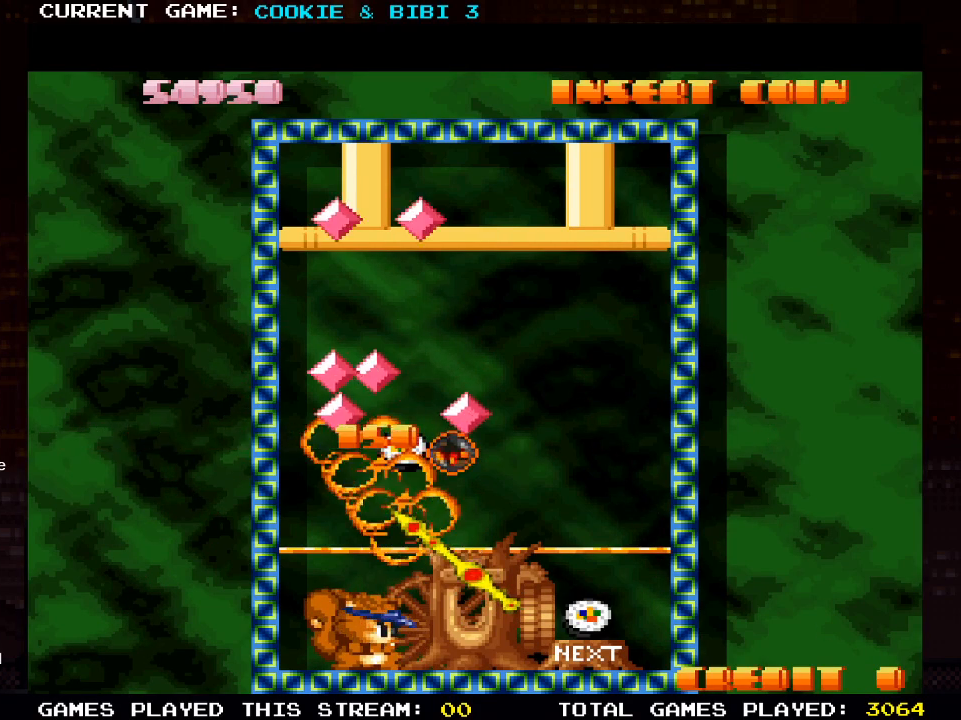
{"buttons": [], "left_stick": "center", "right_stick": "center", "events": [[133, "DPAD_LEFT", "down"], [217, "DPAD_LEFT", "up"]]}
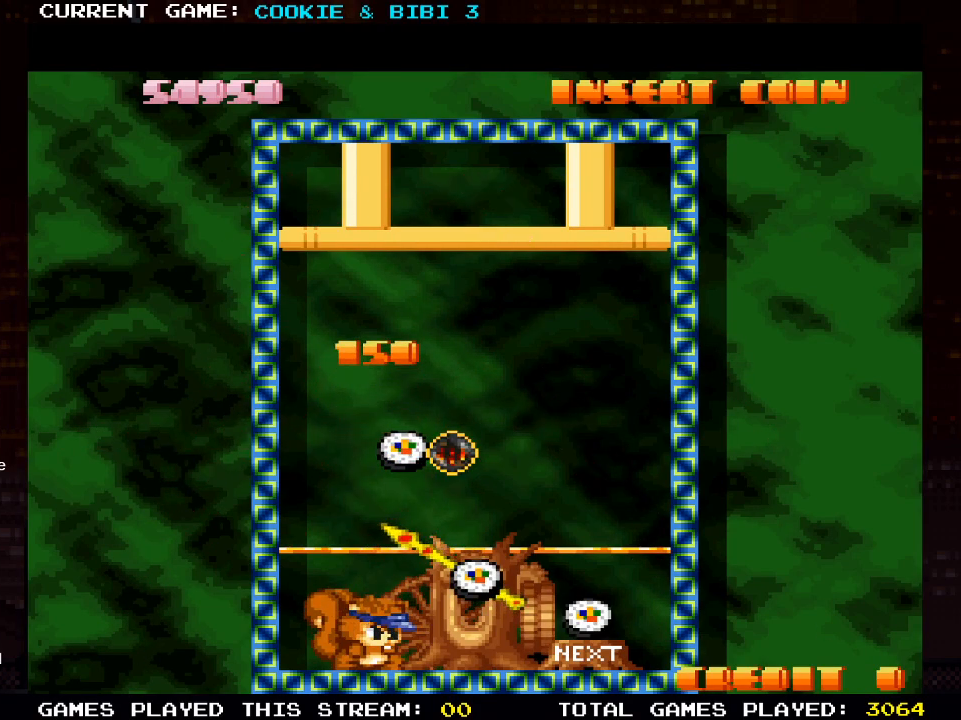
{"buttons": [], "left_stick": "center", "right_stick": "center", "events": [[200, "SQUARE", "down"], [317, "SQUARE", "up"]]}
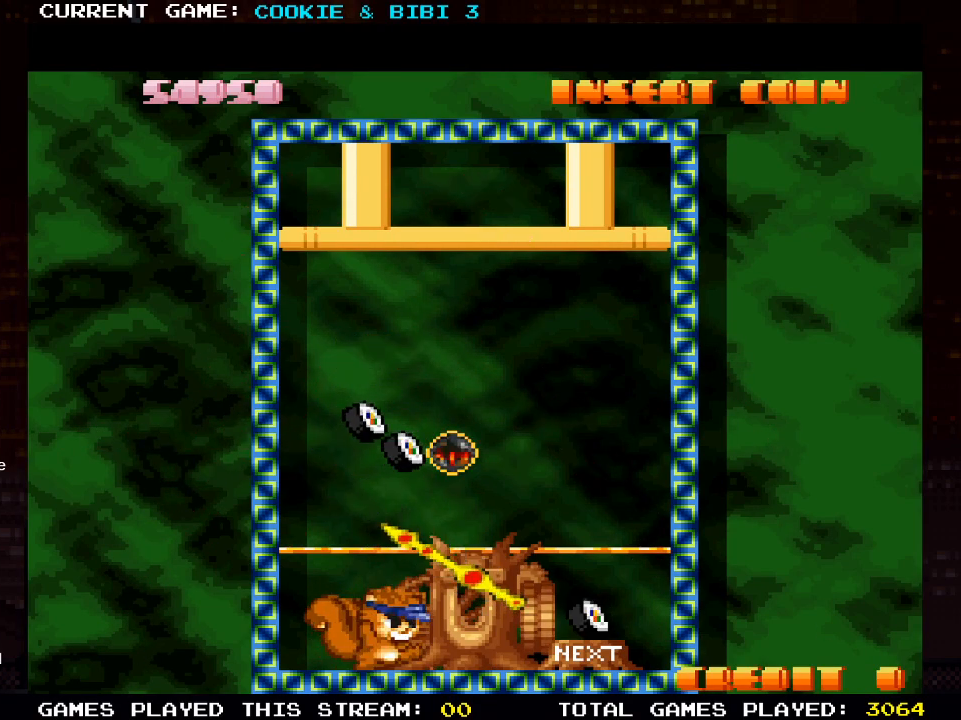
{"buttons": [], "left_stick": "center", "right_stick": "center", "events": []}
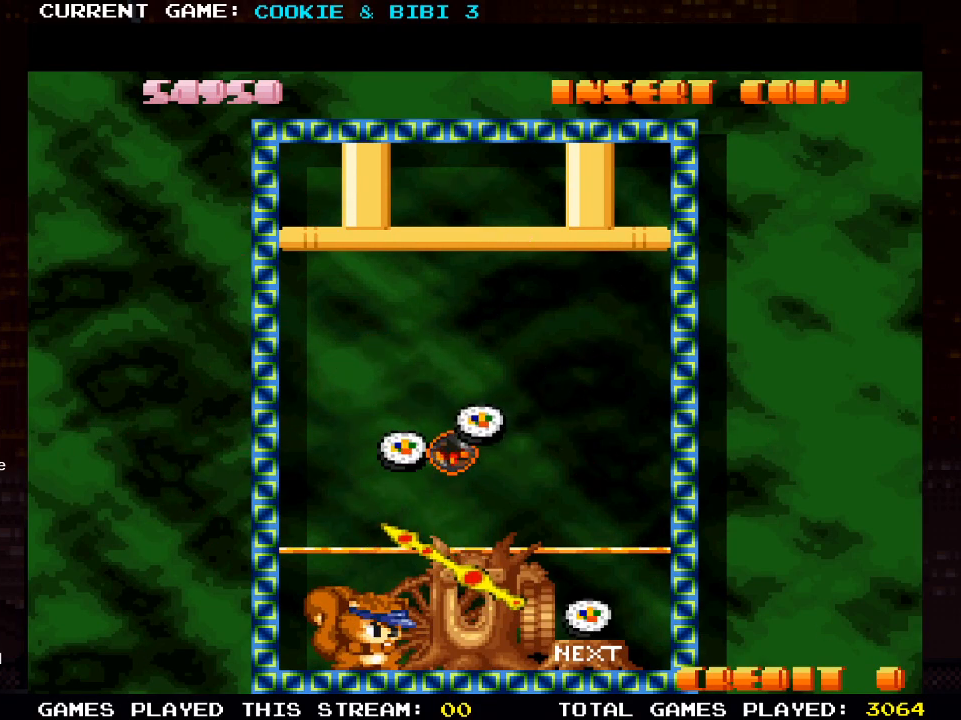
{"buttons": [], "left_stick": "center", "right_stick": "center", "events": []}
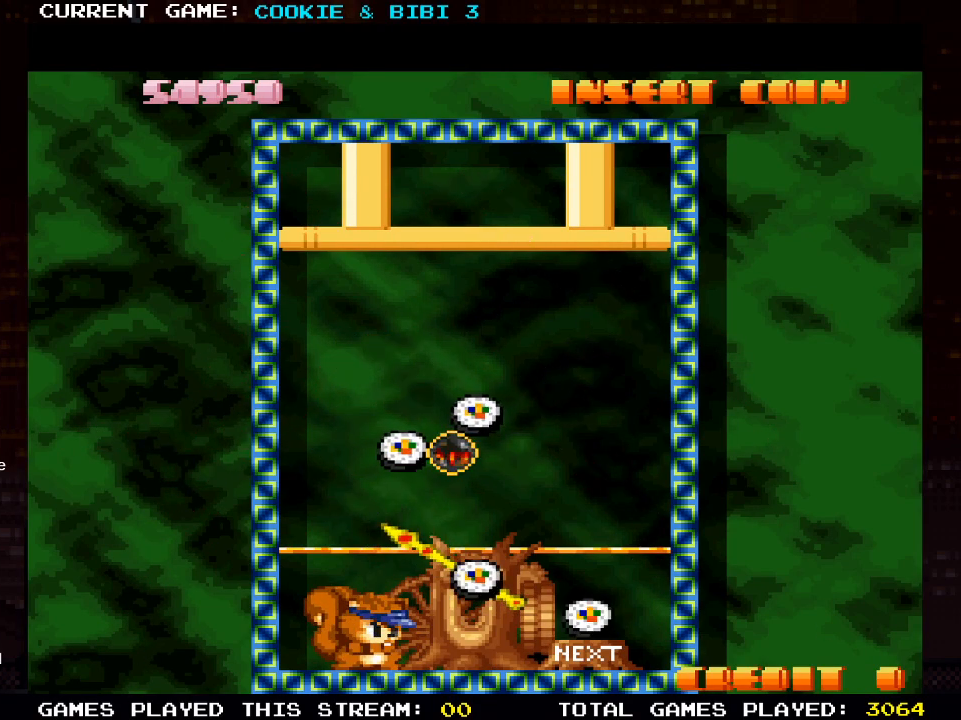
{"buttons": ["DPAD_RIGHT"], "left_stick": "center", "right_stick": "center", "events": [[500, "DPAD_RIGHT", "down"]]}
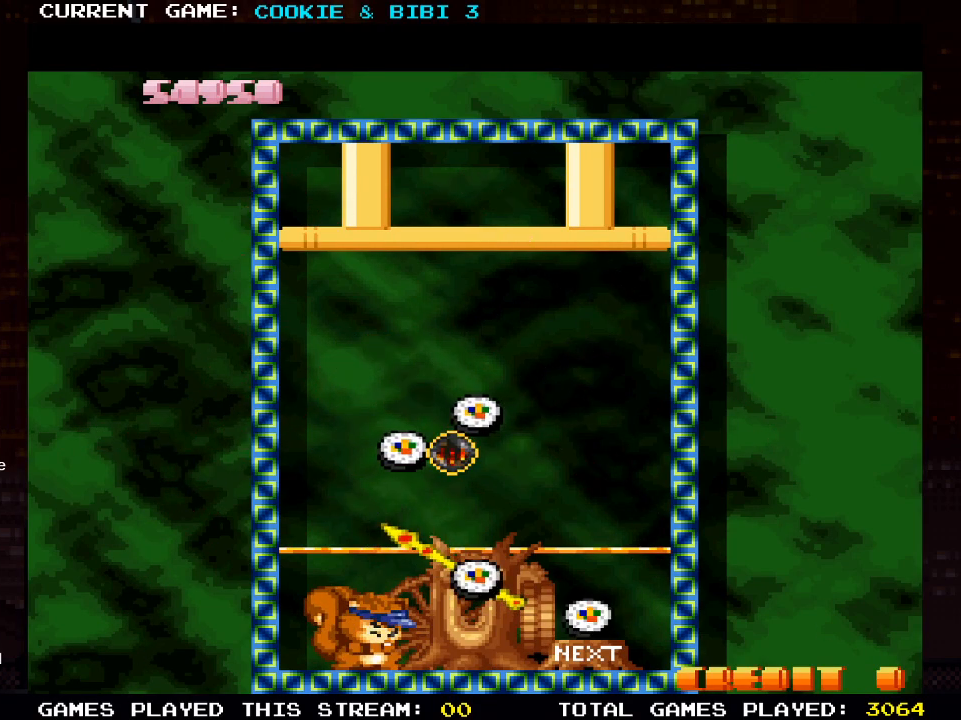
{"buttons": [], "left_stick": "center", "right_stick": "center", "events": [[67, "DPAD_RIGHT", "up"], [250, "DPAD_LEFT", "down"], [383, "DPAD_LEFT", "up"]]}
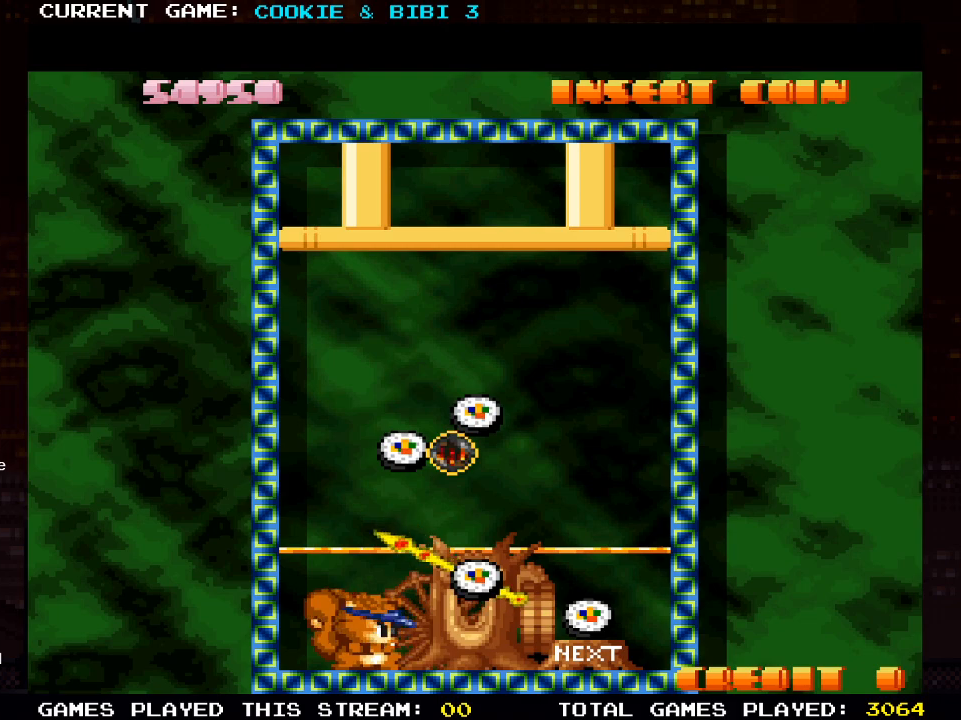
{"buttons": [], "left_stick": "center", "right_stick": "center", "events": [[233, "SQUARE", "down"], [367, "SQUARE", "up"]]}
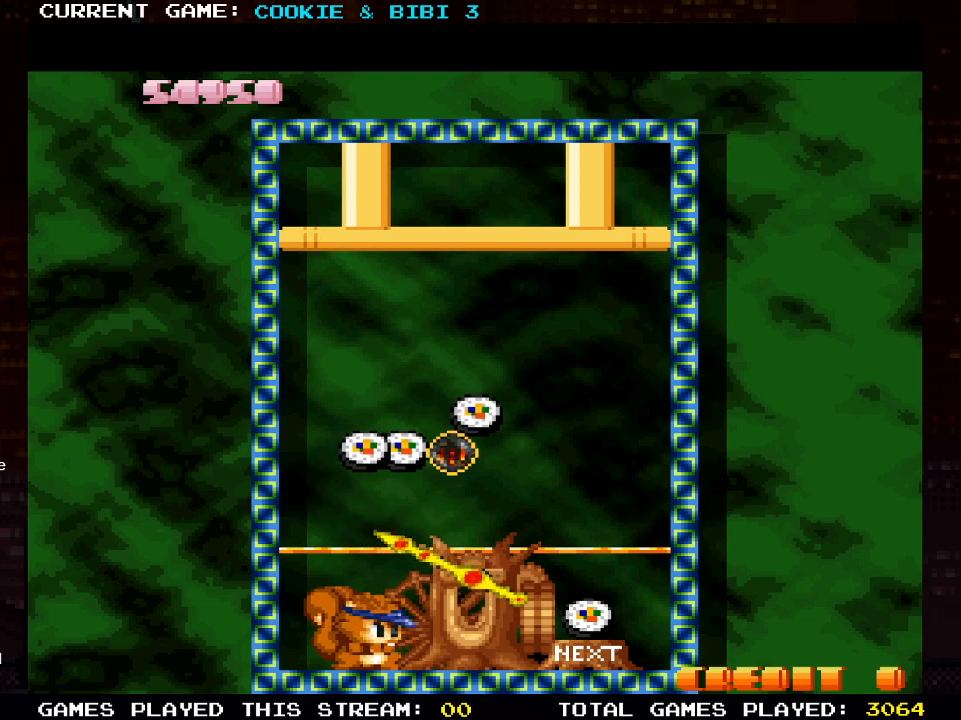
{"buttons": [], "left_stick": "center", "right_stick": "center", "events": []}
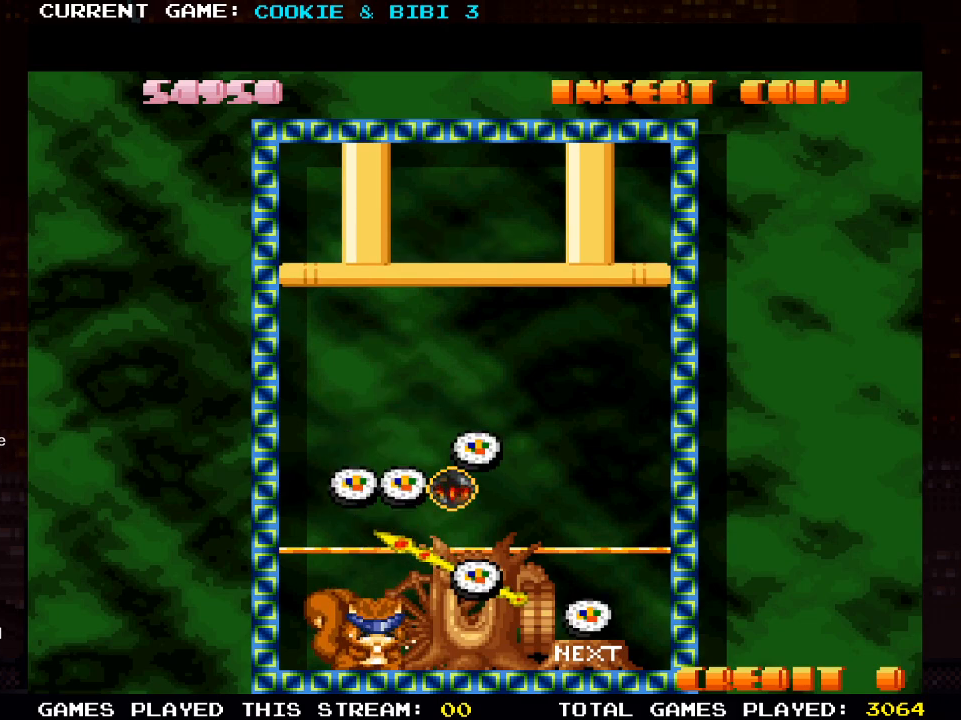
{"buttons": ["DPAD_RIGHT"], "left_stick": "center", "right_stick": "center", "events": [[133, "SQUARE", "down"], [267, "SQUARE", "up"], [450, "DPAD_RIGHT", "down"]]}
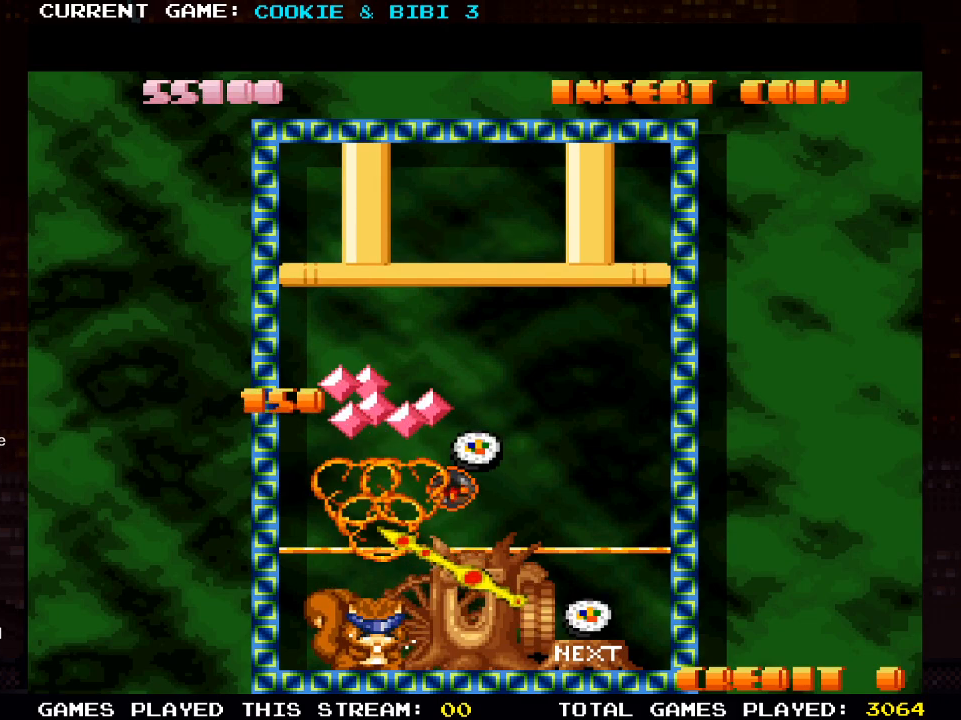
{"buttons": ["DPAD_RIGHT"], "left_stick": "center", "right_stick": "center", "events": []}
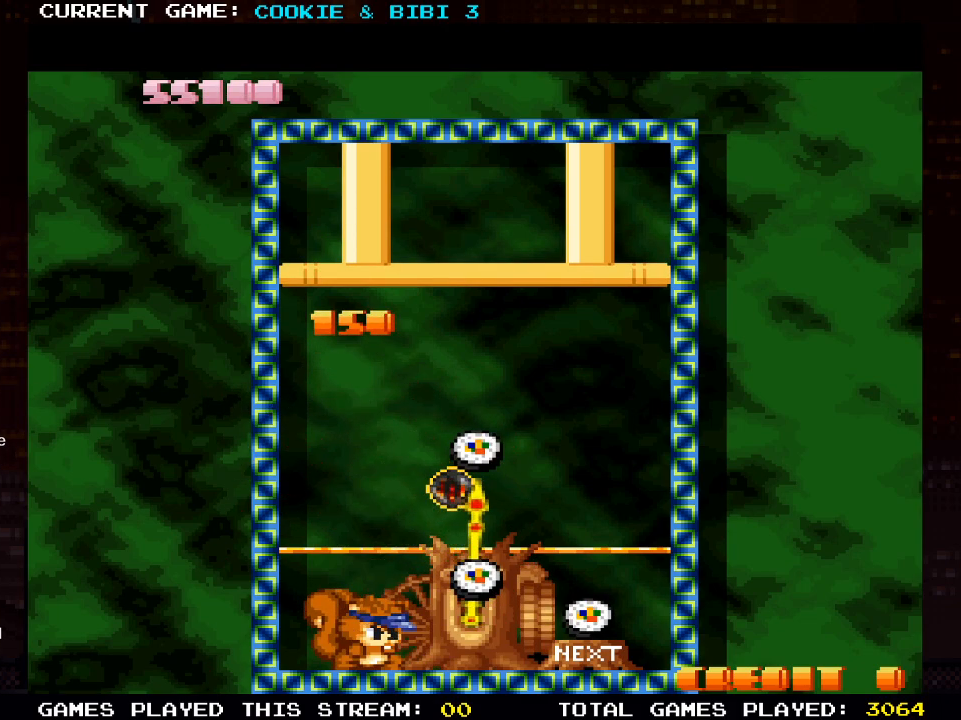
{"buttons": ["DPAD_RIGHT"], "left_stick": "center", "right_stick": "center", "events": []}
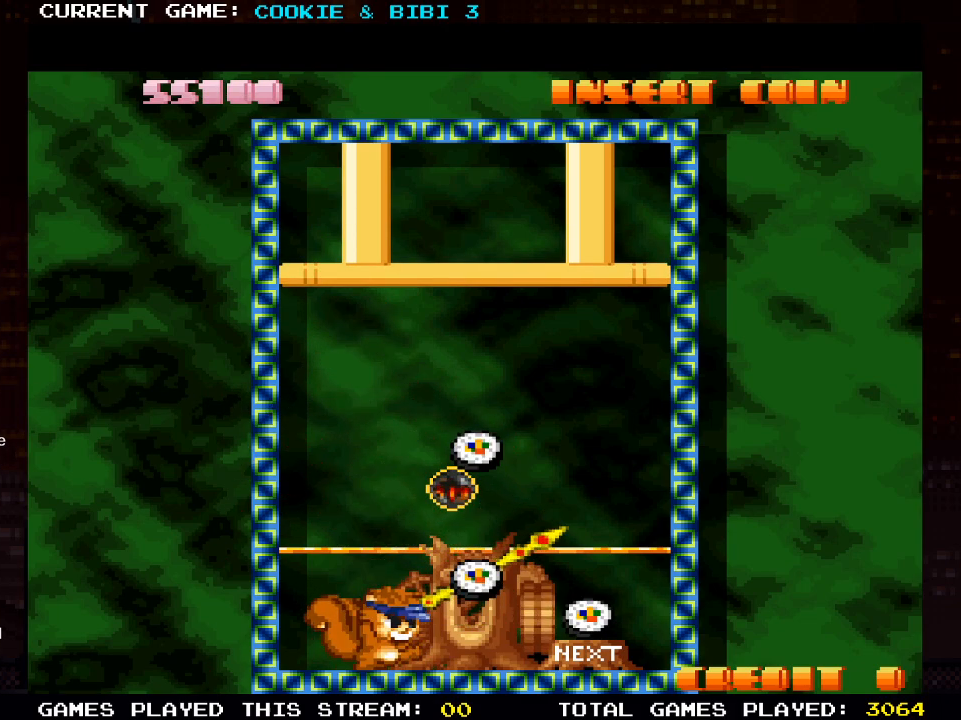
{"buttons": ["DPAD_RIGHT"], "left_stick": "center", "right_stick": "center", "events": [[33, "DPAD_RIGHT", "up"], [233, "DPAD_RIGHT", "down"], [283, "DPAD_RIGHT", "up"], [500, "DPAD_RIGHT", "down"]]}
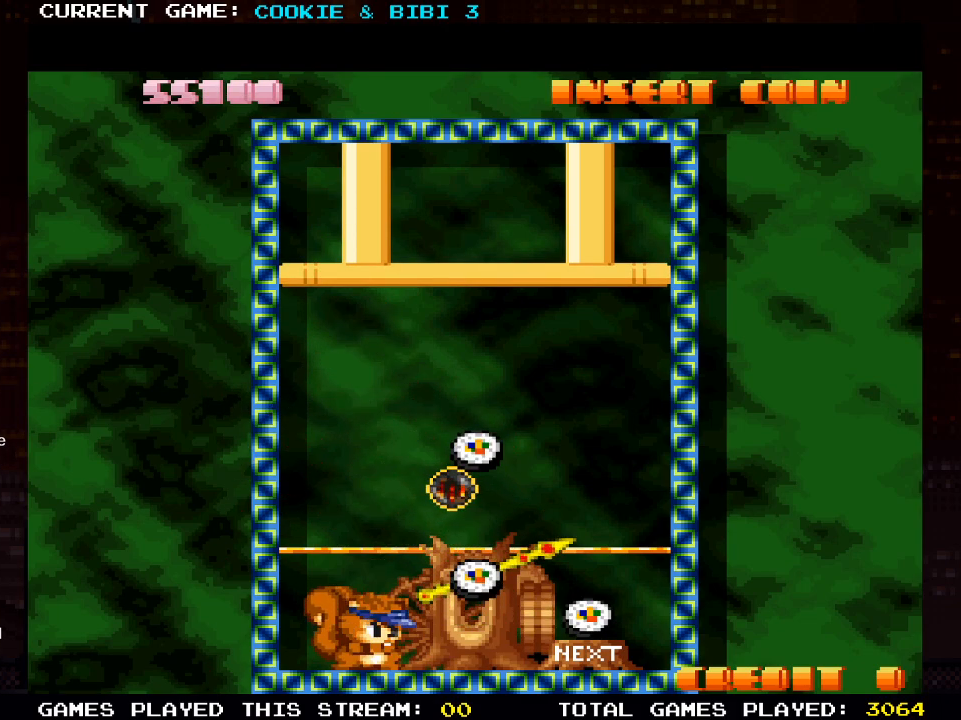
{"buttons": [], "left_stick": "center", "right_stick": "center", "events": [[67, "DPAD_RIGHT", "up"], [250, "SQUARE", "down"], [333, "SQUARE", "up"]]}
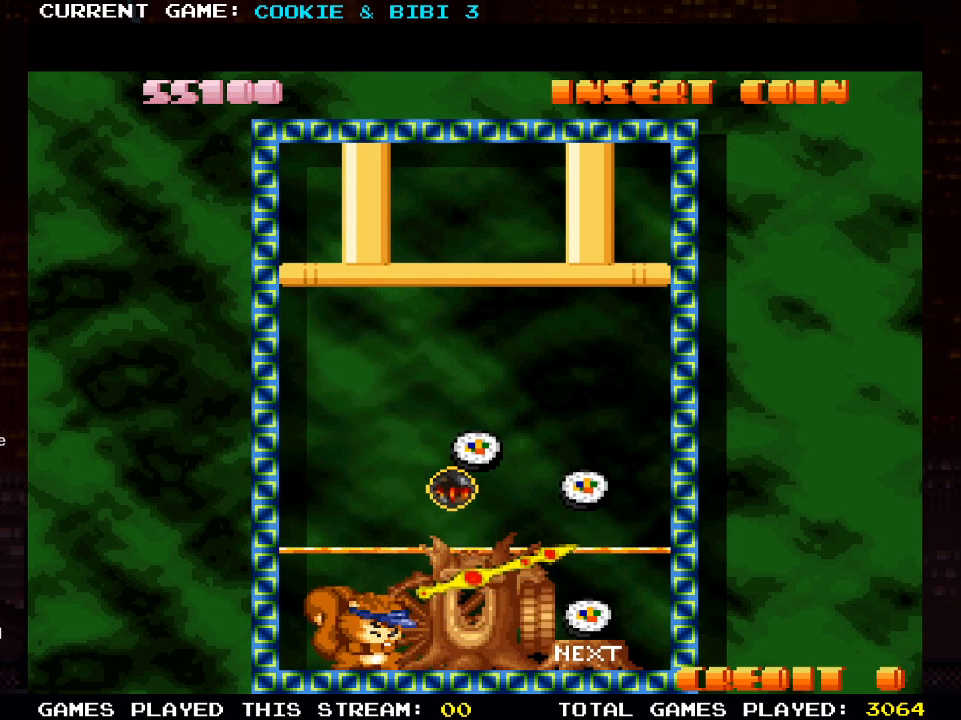
{"buttons": ["SQUARE"], "left_stick": "center", "right_stick": "center", "events": [[433, "SQUARE", "down"]]}
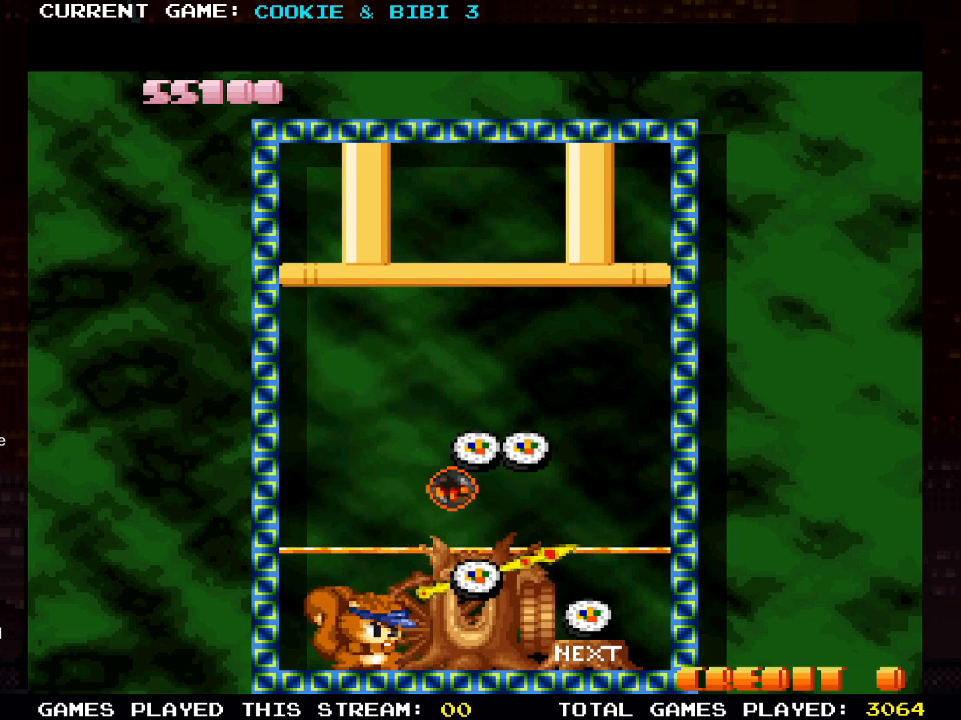
{"buttons": [], "left_stick": "center", "right_stick": "center", "events": [[33, "SQUARE", "up"]]}